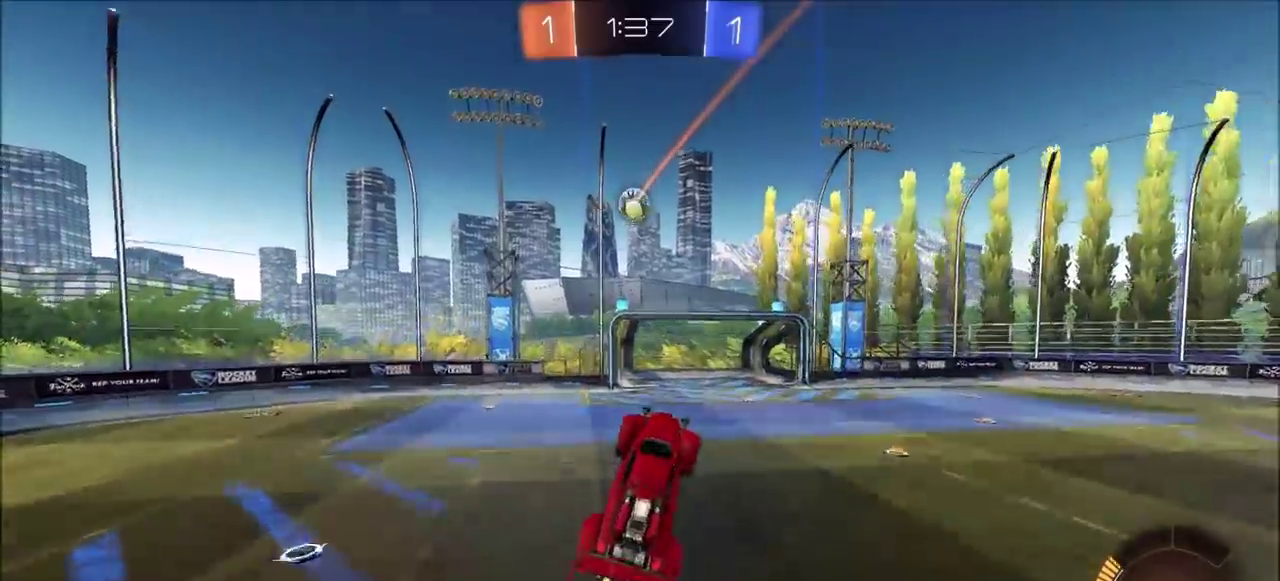
Gameplay with a controller (PlayStation layout); each line is a JSON object with the inputs held at the frame after it. "events" lists button and stick changes between this image and that frame as [ms after this image, input, new state], when the widget could be followed in between.
{"buttons": [], "left_stick": "center", "right_stick": "center", "events": [[100, "left_stick", "up-left"], [233, "left_stick", "center"], [333, "CROSS", "up"], [350, "CIRCLE", "up"], [417, "R2", "up"]]}
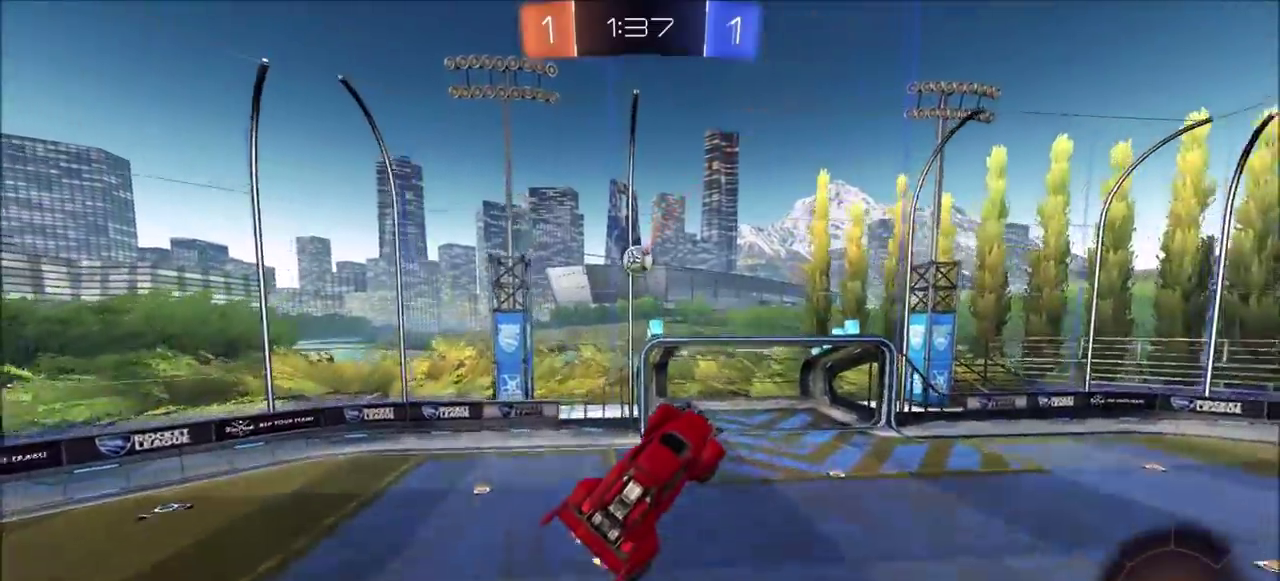
{"buttons": ["L1"], "left_stick": "up-left", "right_stick": "center", "events": [[83, "left_stick", "up"], [150, "left_stick", "up-left"], [283, "left_stick", "left"], [367, "left_stick", "up-left"], [500, "L1", "down"]]}
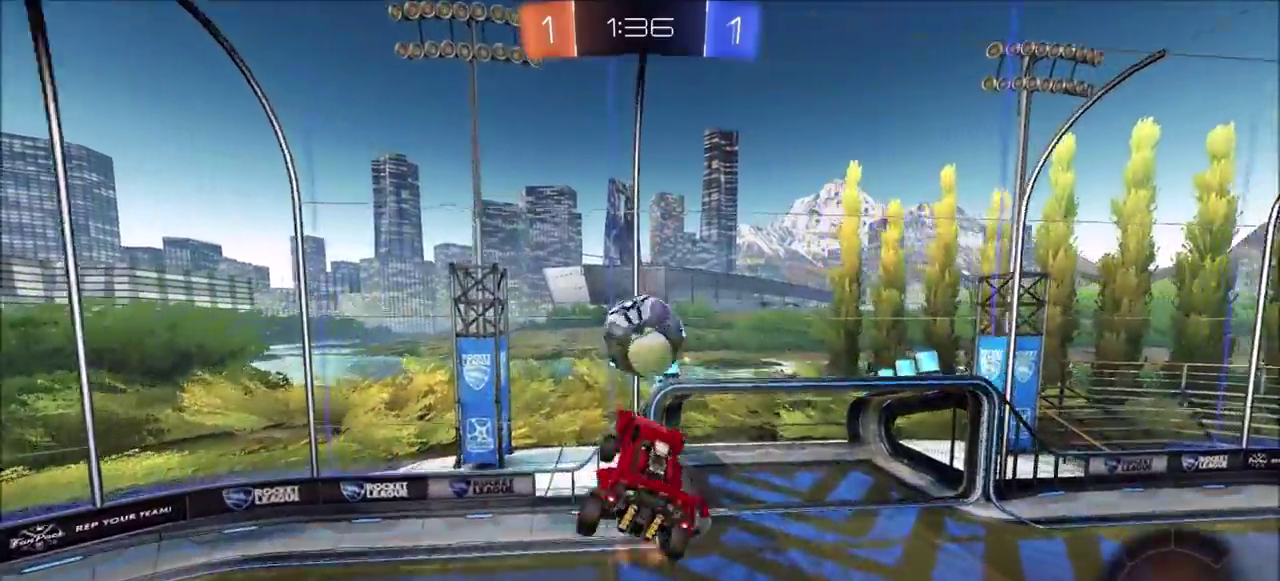
{"buttons": ["CIRCLE", "L1", "R2"], "left_stick": "left", "right_stick": "center", "events": [[50, "R2", "down"], [67, "CIRCLE", "down"], [367, "left_stick", "left"]]}
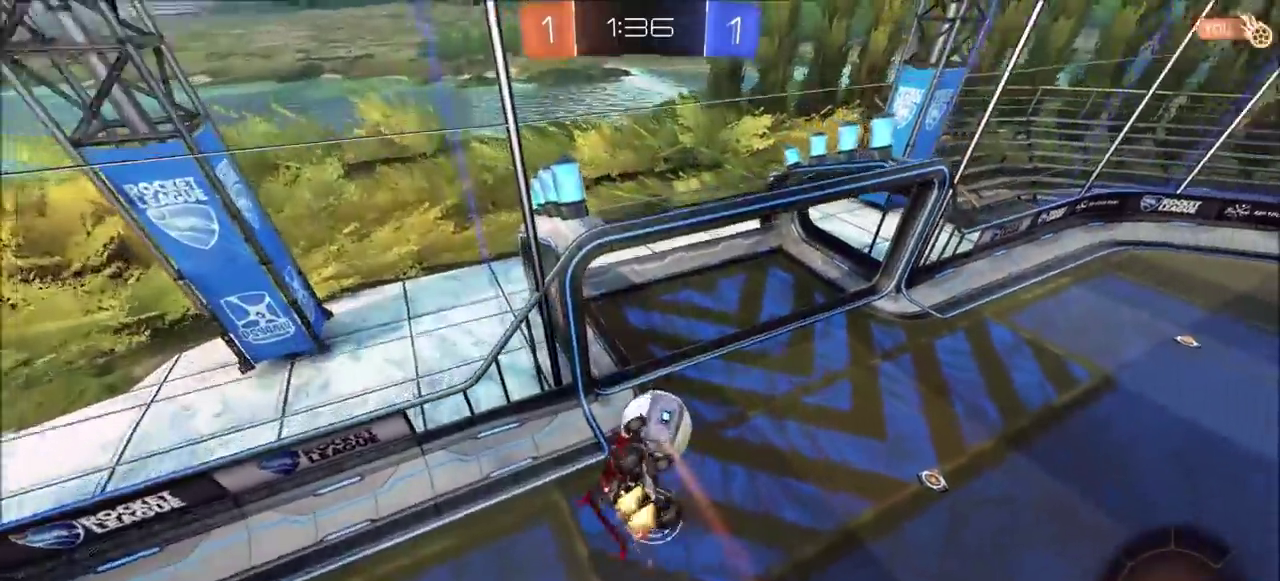
{"buttons": ["R2"], "left_stick": "center", "right_stick": "center", "events": [[67, "left_stick", "down-left"], [367, "R2", "up"], [400, "CIRCLE", "up"], [400, "TRIANGLE", "down"], [483, "TRIANGLE", "up"], [500, "L1", "up"], [500, "R2", "down"], [500, "left_stick", "center"]]}
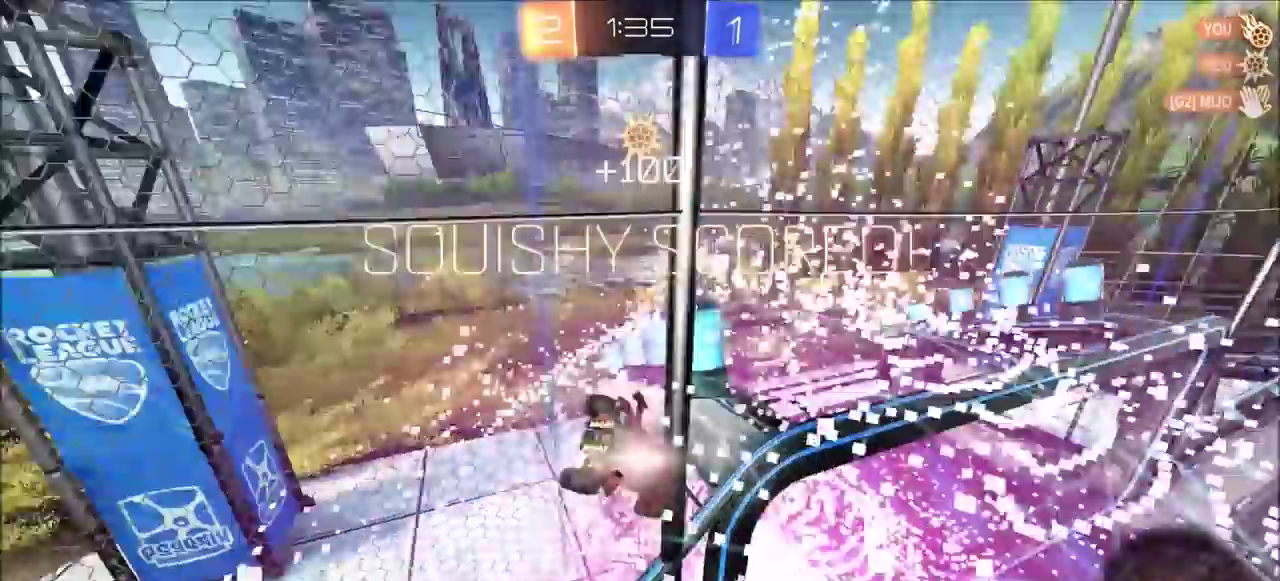
{"buttons": ["L1"], "left_stick": "right", "right_stick": "center", "events": [[67, "TRIANGLE", "down"], [133, "R2", "up"], [183, "TRIANGLE", "up"], [283, "L1", "down"], [283, "left_stick", "right"]]}
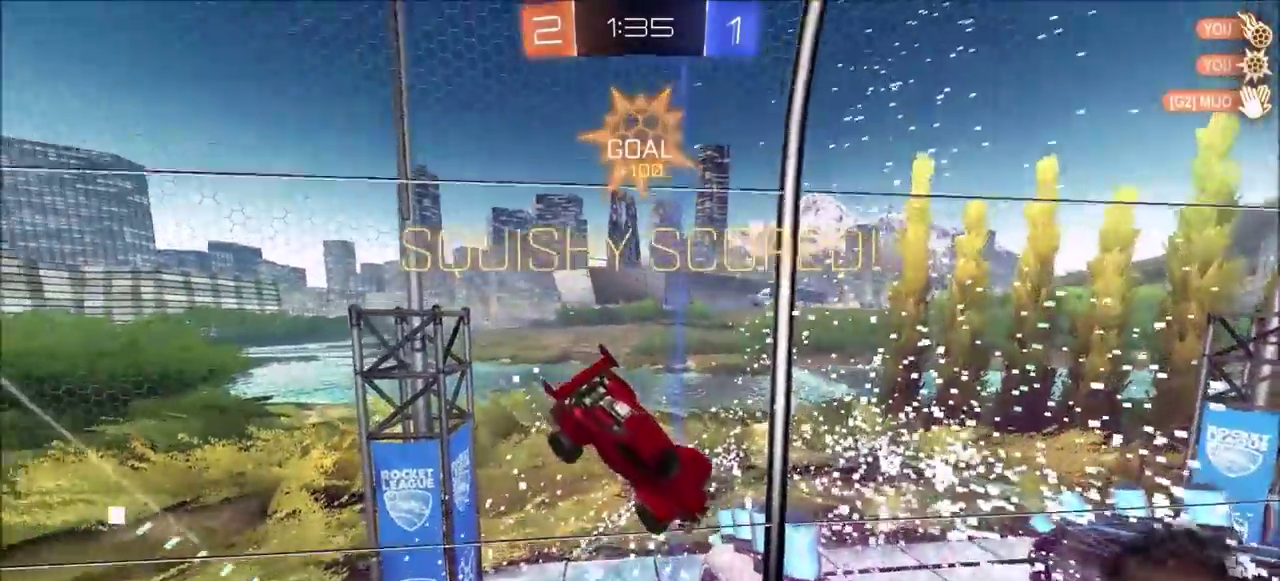
{"buttons": ["L1"], "left_stick": "right", "right_stick": "center", "events": []}
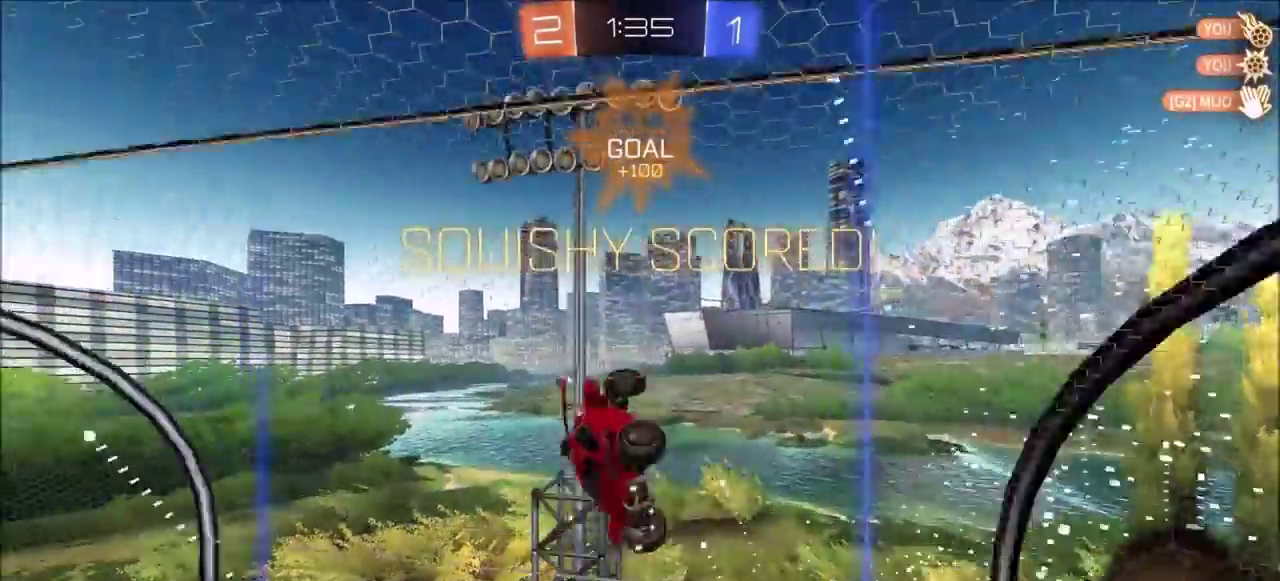
{"buttons": ["L1"], "left_stick": "right", "right_stick": "center", "events": [[233, "left_stick", "up-right"], [500, "left_stick", "right"]]}
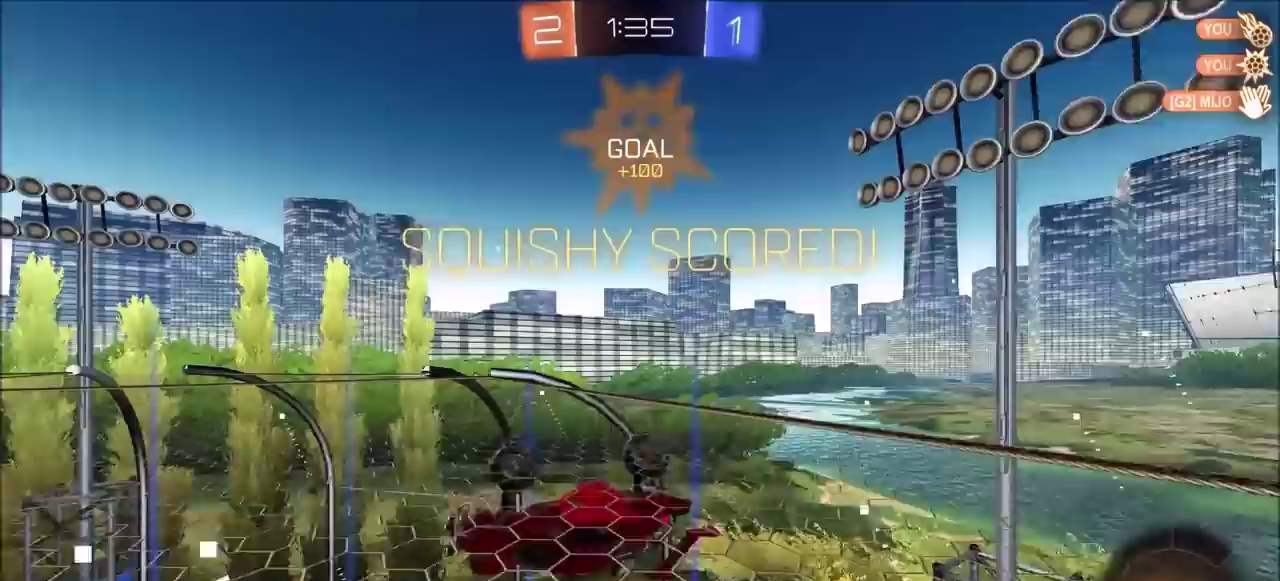
{"buttons": [], "left_stick": "center", "right_stick": "center", "events": [[300, "L1", "up"], [367, "left_stick", "center"]]}
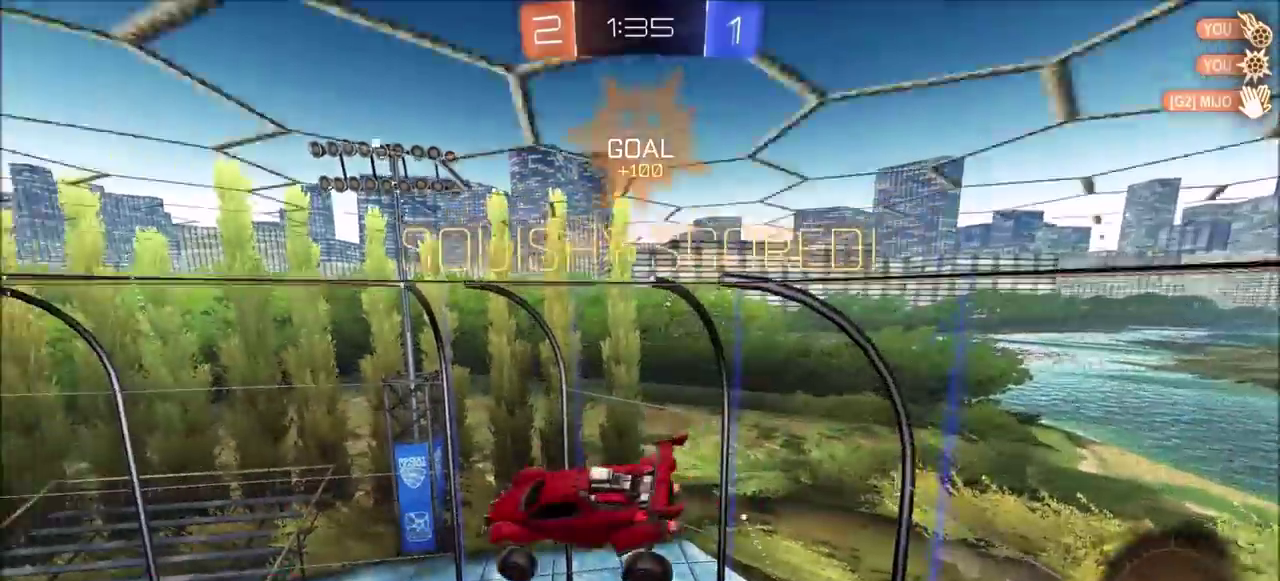
{"buttons": ["CROSS", "CIRCLE", "L1", "R2"], "left_stick": "up-right", "right_stick": "center", "events": [[217, "CIRCLE", "down"], [250, "R2", "down"], [317, "CROSS", "down"], [333, "left_stick", "up-right"], [383, "L1", "down"], [433, "CROSS", "up"], [500, "CROSS", "down"]]}
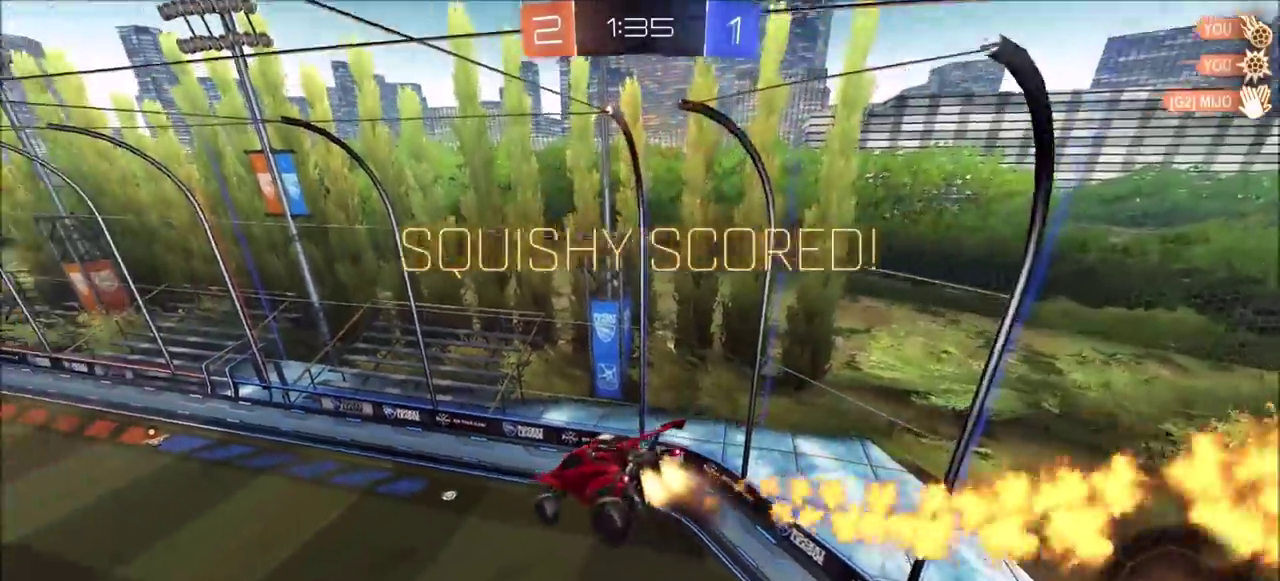
{"buttons": ["L1"], "left_stick": "down-left", "right_stick": "center", "events": [[117, "CROSS", "up"], [133, "L1", "up"], [150, "CIRCLE", "up"], [167, "R2", "up"], [183, "left_stick", "center"], [300, "left_stick", "down"], [350, "left_stick", "down-left"], [417, "L1", "down"]]}
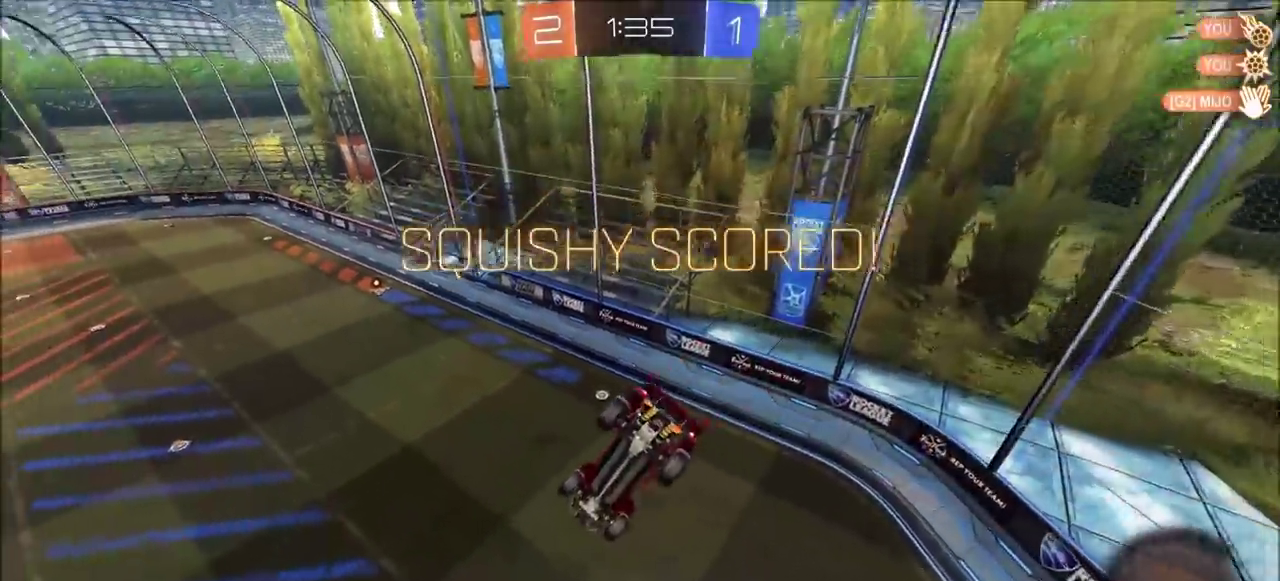
{"buttons": [], "left_stick": "center", "right_stick": "center", "events": [[183, "L1", "up"], [217, "left_stick", "center"], [250, "CROSS", "down"], [317, "CROSS", "up"], [400, "CROSS", "down"], [483, "CROSS", "up"]]}
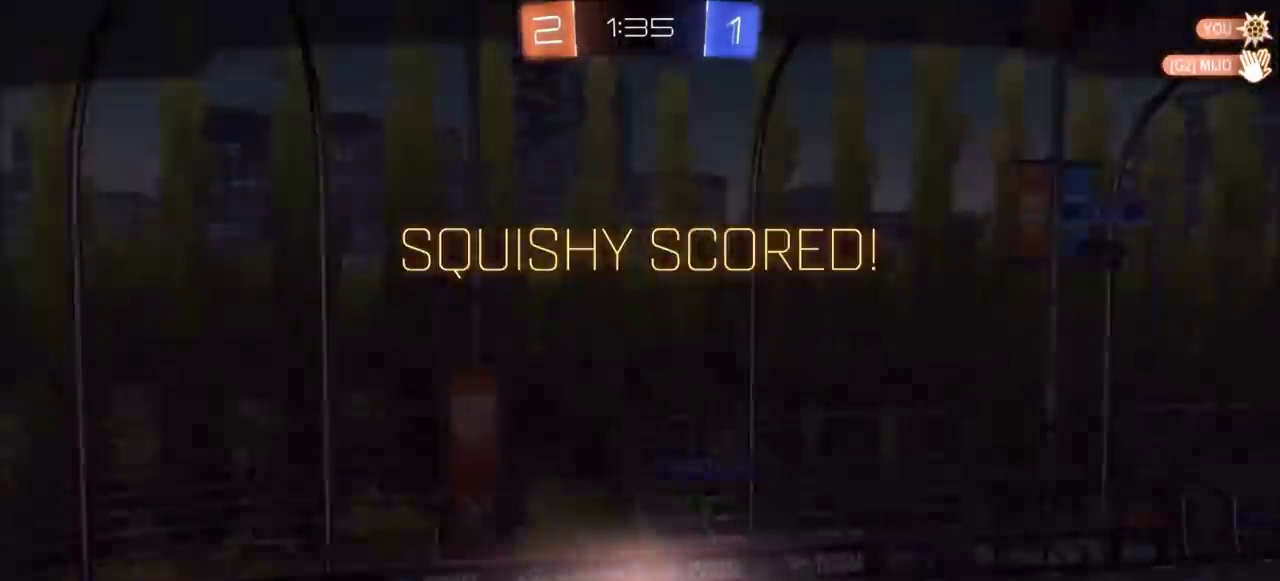
{"buttons": ["CROSS"], "left_stick": "center", "right_stick": "center", "events": [[67, "CROSS", "down"], [117, "CROSS", "up"], [200, "CROSS", "down"], [317, "CROSS", "up"], [400, "CROSS", "down"]]}
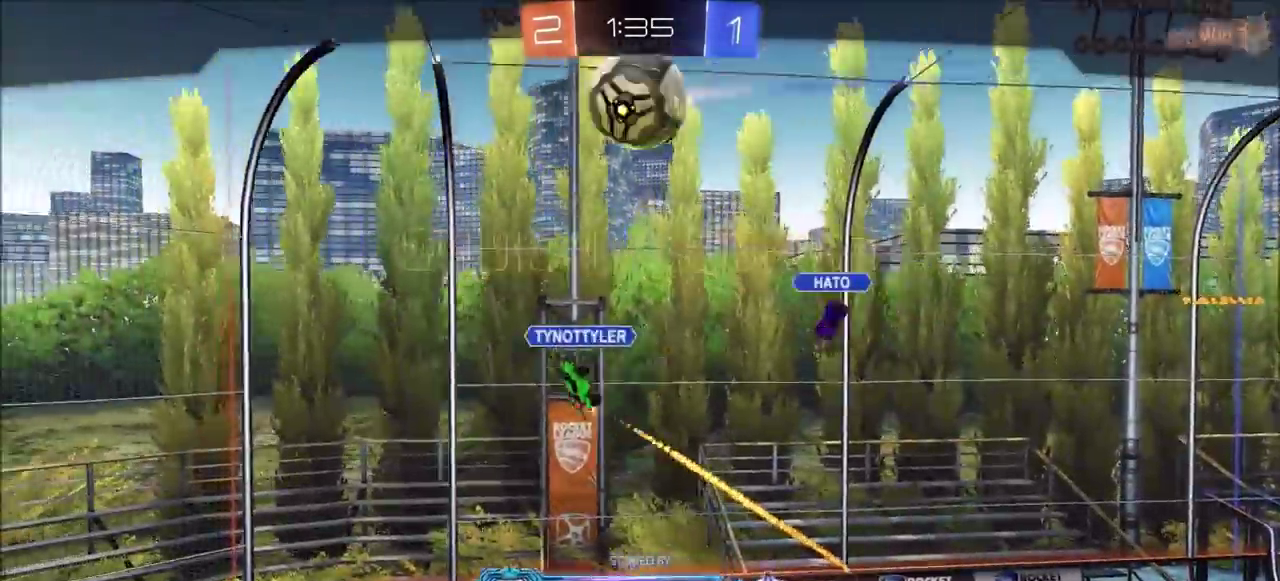
{"buttons": ["CROSS"], "left_stick": "center", "right_stick": "center", "events": [[17, "CROSS", "up"], [183, "CROSS", "down"], [333, "CROSS", "up"], [467, "CROSS", "down"]]}
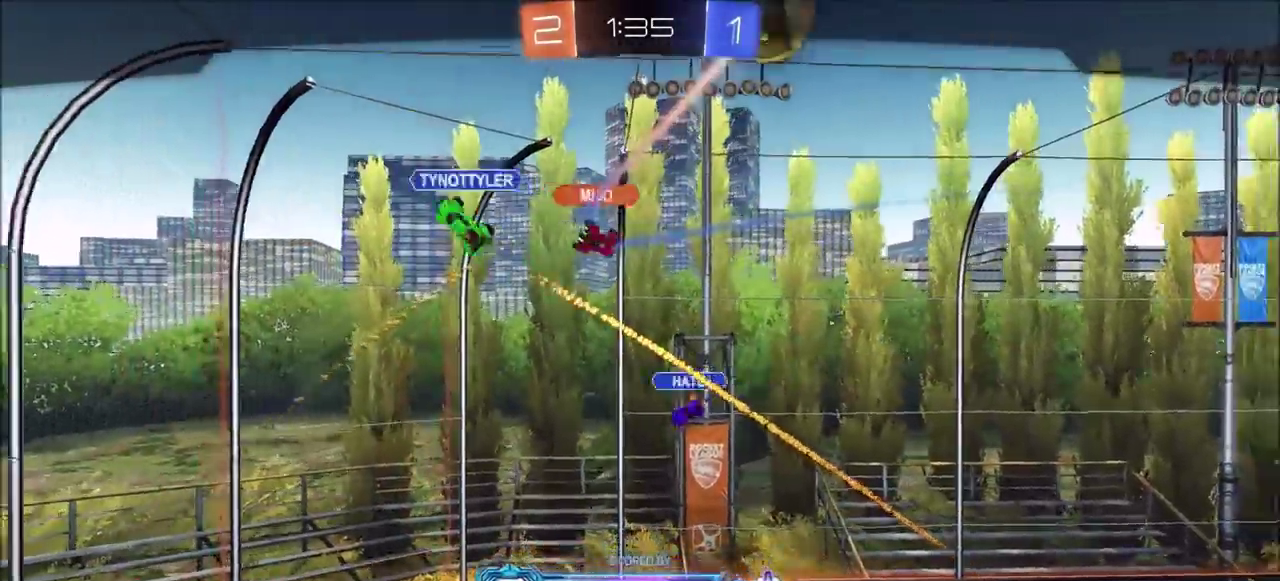
{"buttons": ["CROSS"], "left_stick": "center", "right_stick": "center", "events": [[150, "CROSS", "up"], [317, "CROSS", "down"]]}
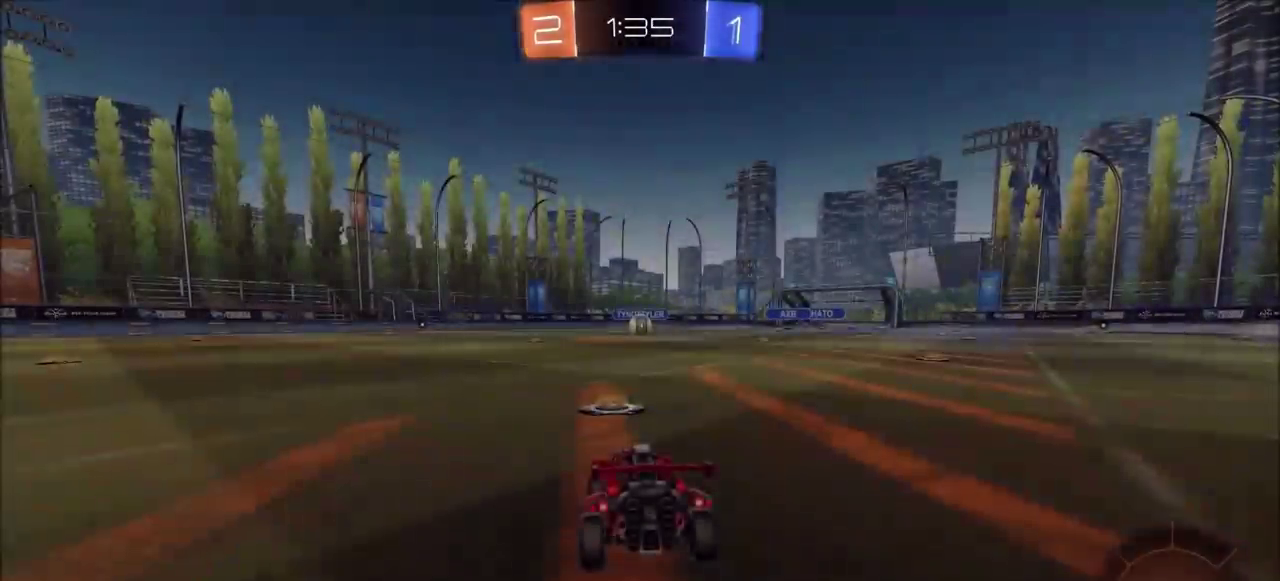
{"buttons": [], "left_stick": "center", "right_stick": "center", "events": [[317, "CROSS", "up"]]}
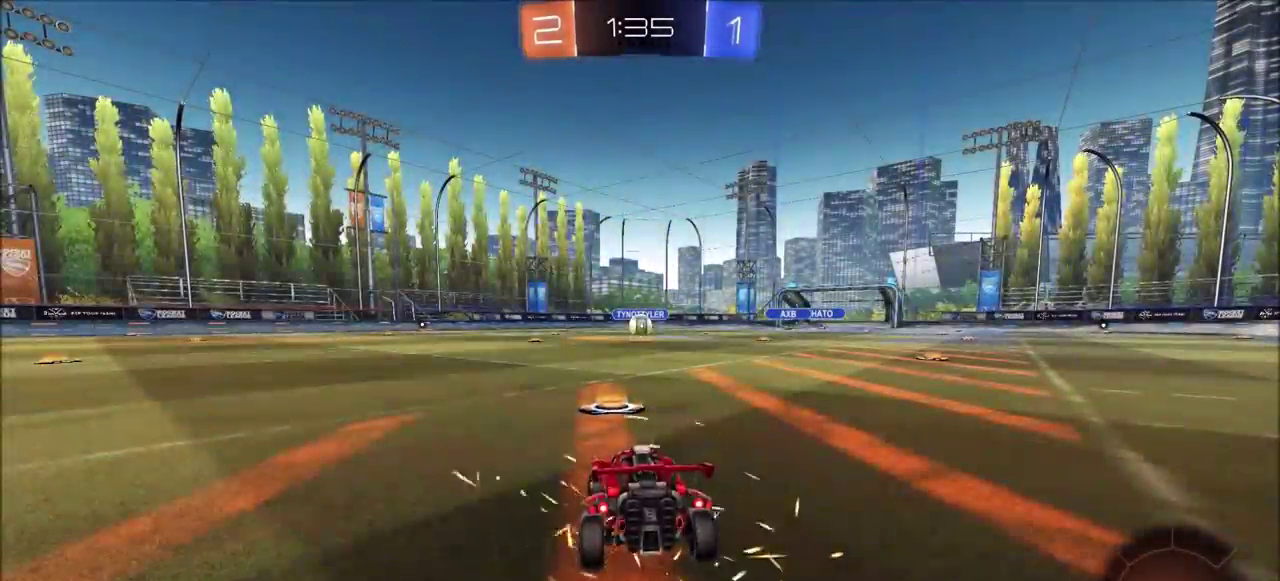
{"buttons": [], "left_stick": "center", "right_stick": "center", "events": []}
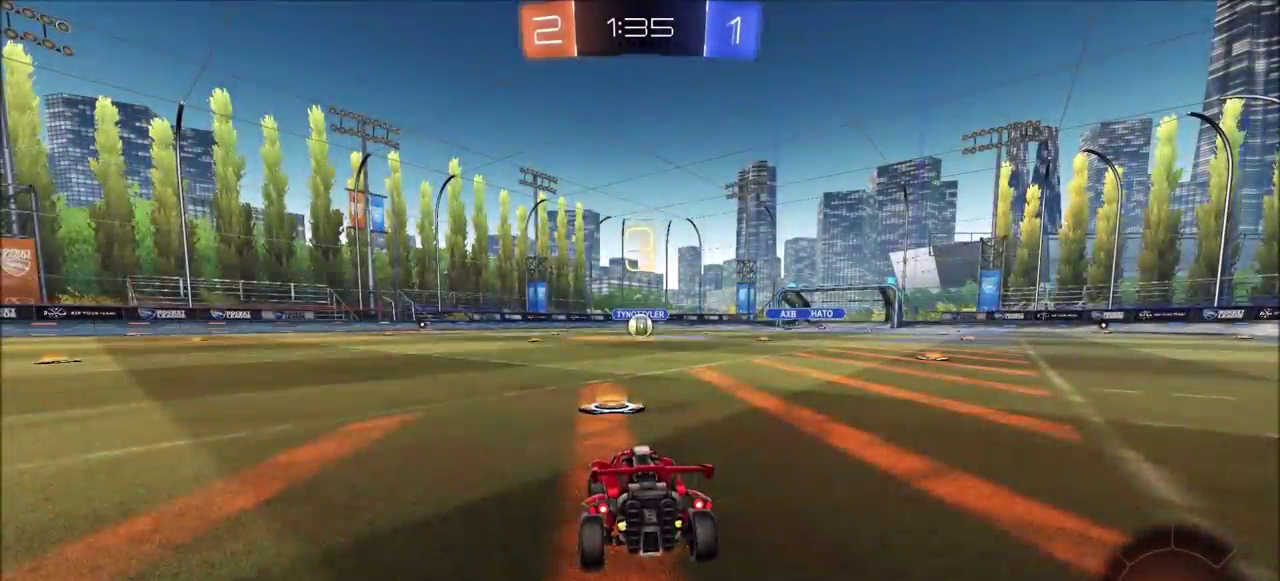
{"buttons": [], "left_stick": "center", "right_stick": "center", "events": []}
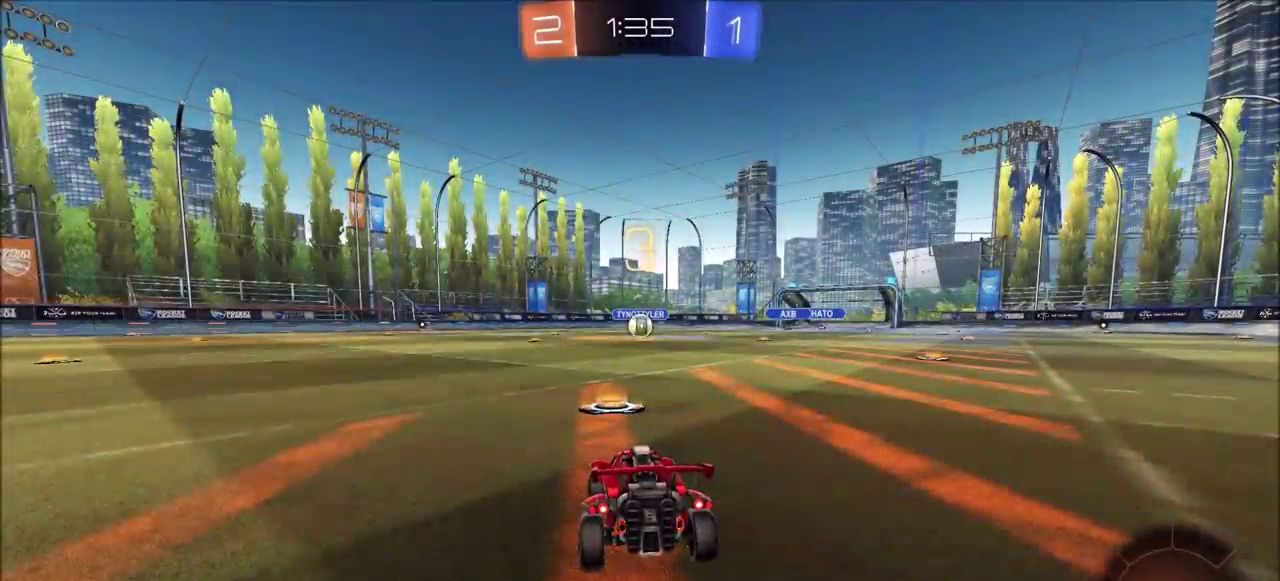
{"buttons": ["CIRCLE", "R2"], "left_stick": "center", "right_stick": "center", "events": [[200, "CIRCLE", "down"], [233, "R2", "down"]]}
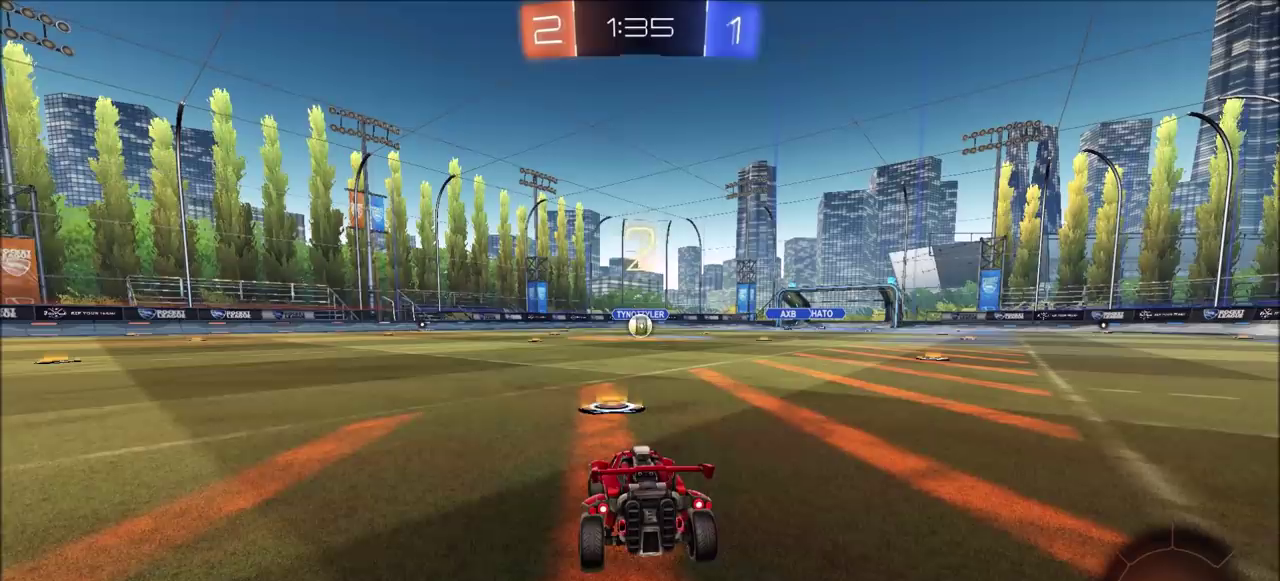
{"buttons": ["CIRCLE", "R2"], "left_stick": "center", "right_stick": "center", "events": [[100, "TRIANGLE", "down"], [217, "TRIANGLE", "up"]]}
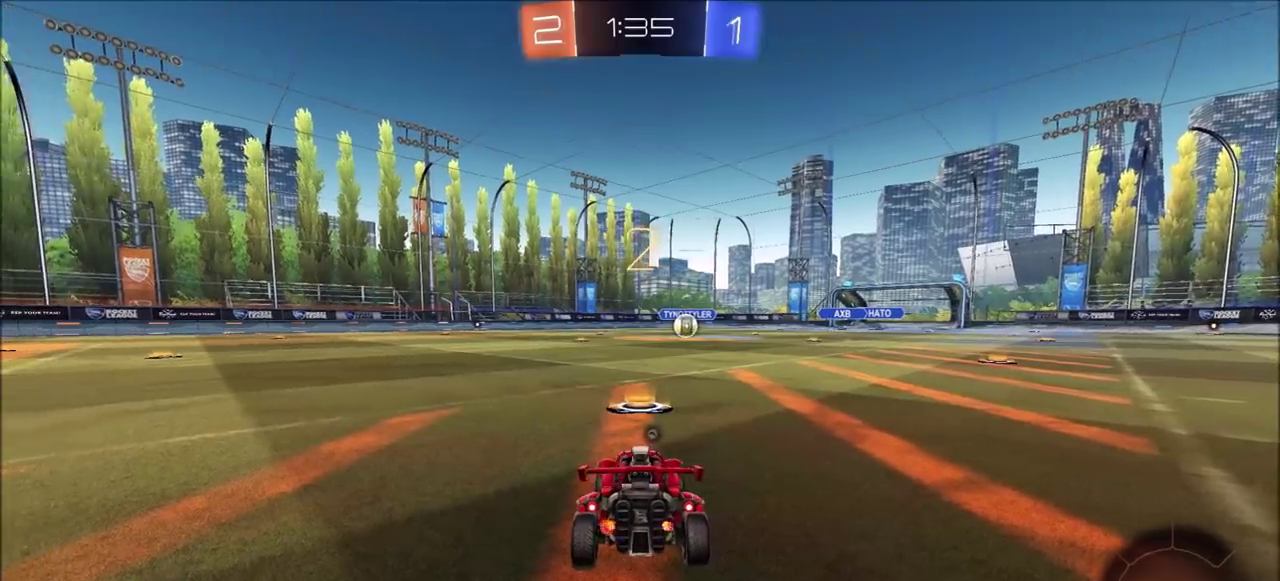
{"buttons": ["CIRCLE", "R2"], "left_stick": "up-right", "right_stick": "center", "events": [[483, "left_stick", "up-right"]]}
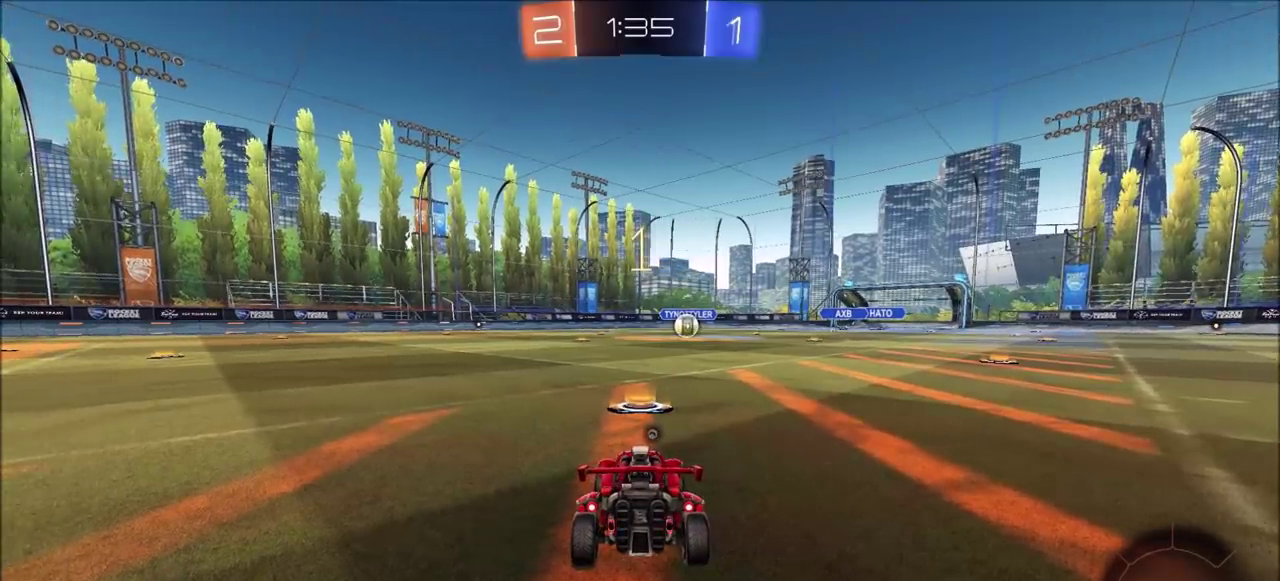
{"buttons": ["CIRCLE", "R2"], "left_stick": "up-right", "right_stick": "center", "events": []}
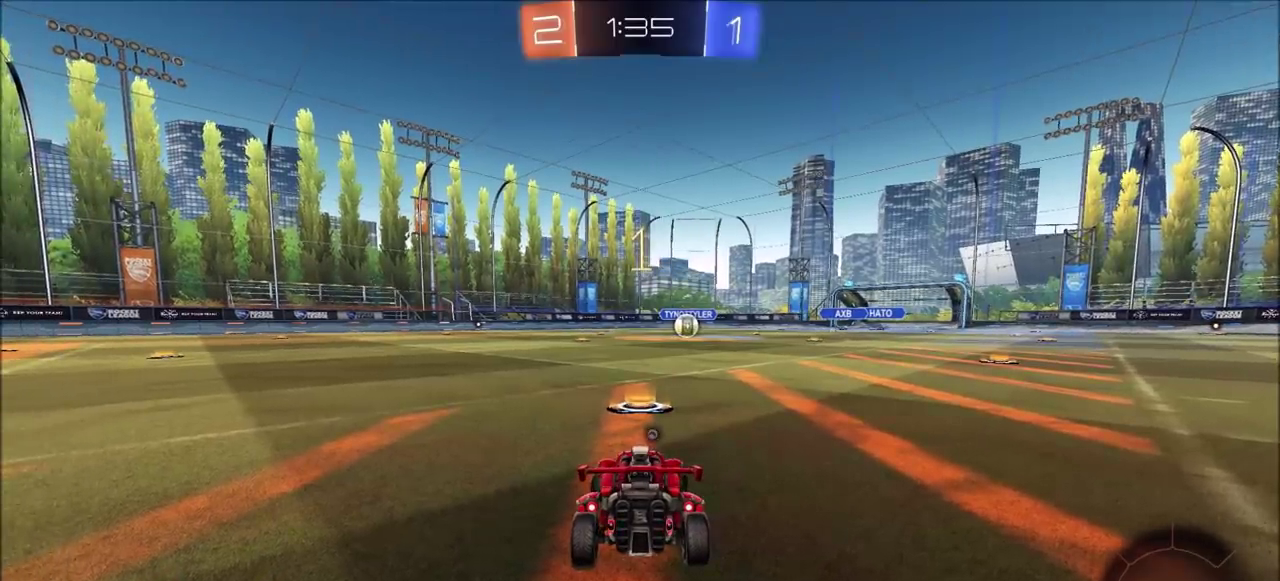
{"buttons": ["CIRCLE", "R2"], "left_stick": "center", "right_stick": "center", "events": [[250, "left_stick", "center"]]}
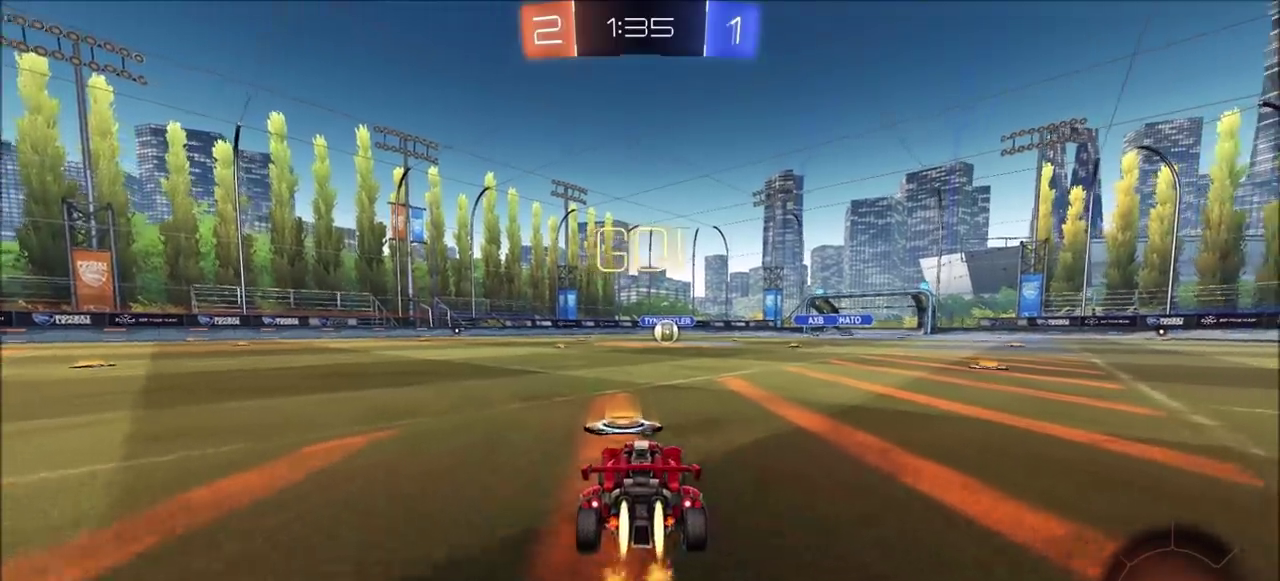
{"buttons": ["R2"], "left_stick": "up", "right_stick": "center", "events": [[200, "left_stick", "up"], [217, "CROSS", "down"], [233, "L1", "down"], [283, "CROSS", "up"], [350, "CROSS", "down"], [450, "CROSS", "up"], [500, "CIRCLE", "up"], [500, "L1", "up"]]}